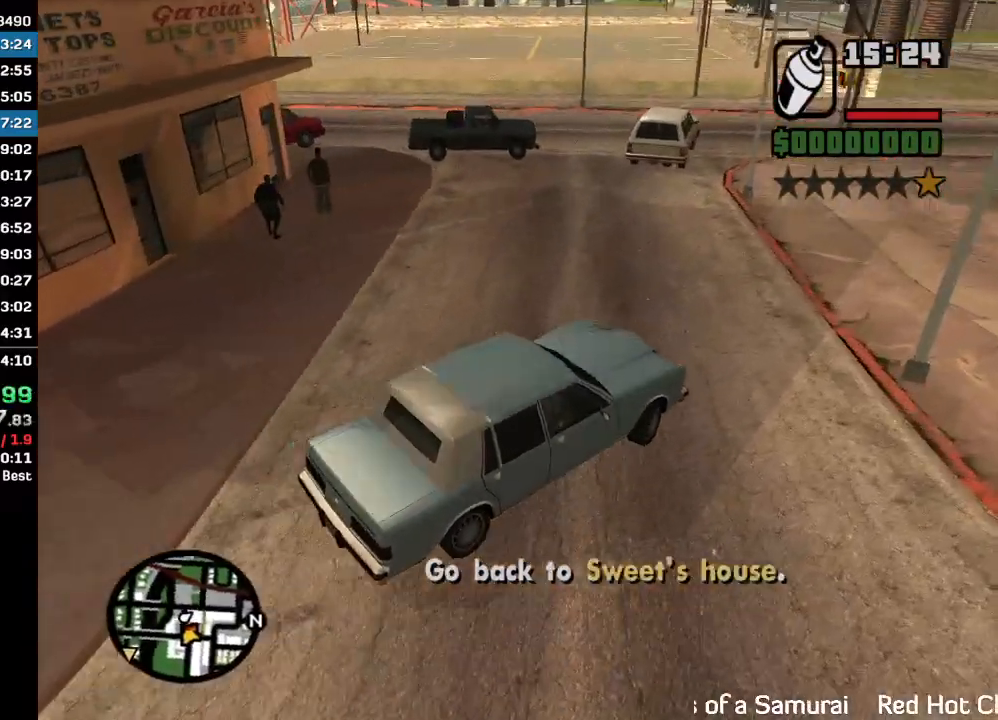
Gameplay with keyboard and mouse; each line is a JSON object with the keys and mouse buttons held at the frame after it. "events" lists presses ("down") and releases ("up") of "w", "mouse_left", "mouse_wheel" and "mouse_right" between this image and that frame as [ms after this image, input, new state], when the widget could be followed in between. "mouse_left", "mouse_wheel", "mouse_right" = the "left", "wheel", "right" buttons of the "mouse" list. No other keys are recorded. "wheel" means that the mouse wheel is clicked or scrolled. Mouse movement is not recorded.
{"keys": ["w"], "mouse": [], "events": []}
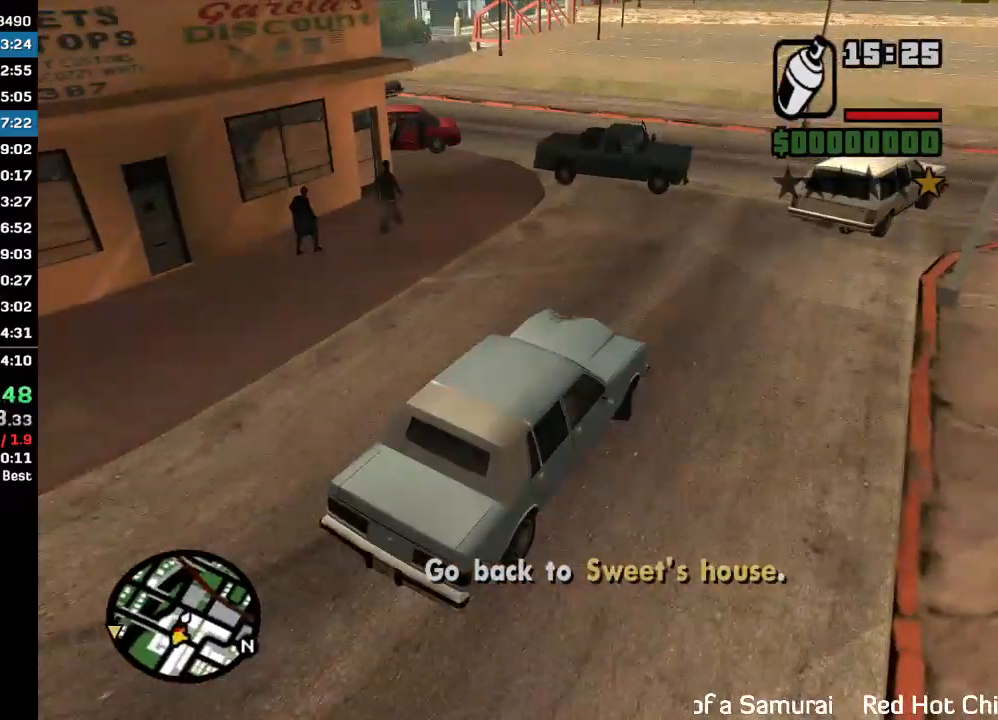
{"keys": ["w"], "mouse": [], "events": []}
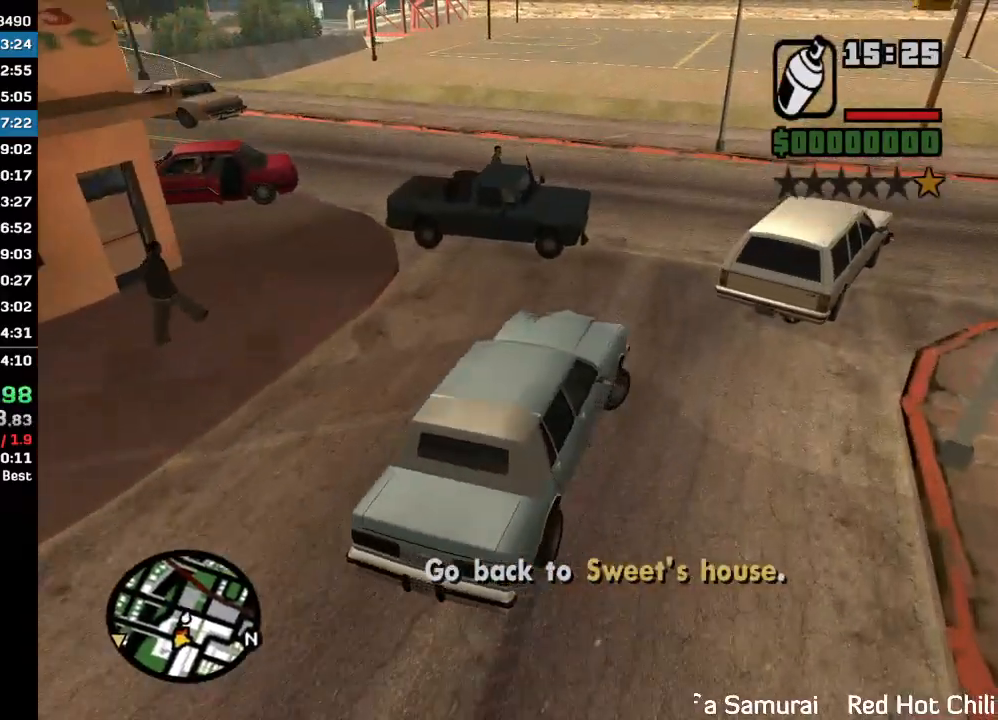
{"keys": ["w"], "mouse": [], "events": []}
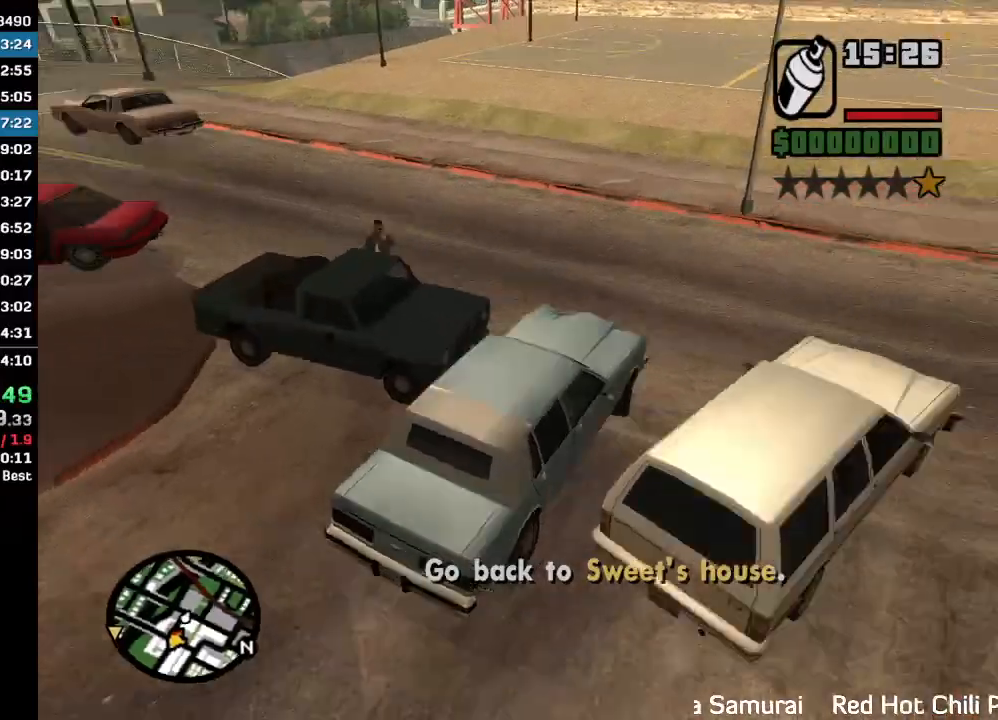
{"keys": ["w"], "mouse": [], "events": []}
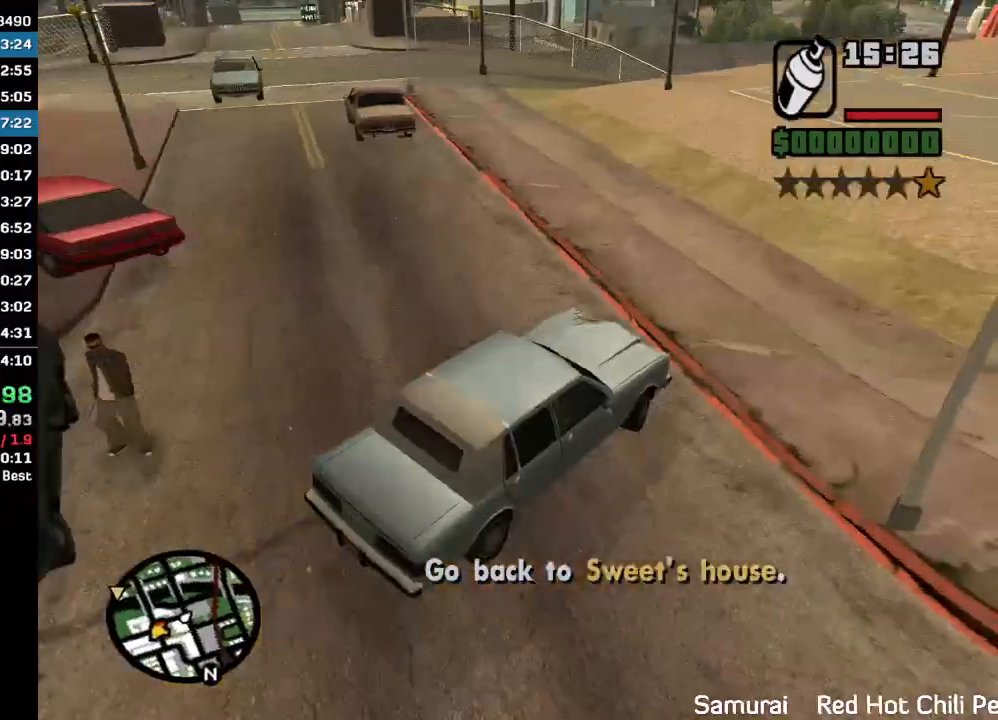
{"keys": ["w"], "mouse": [], "events": []}
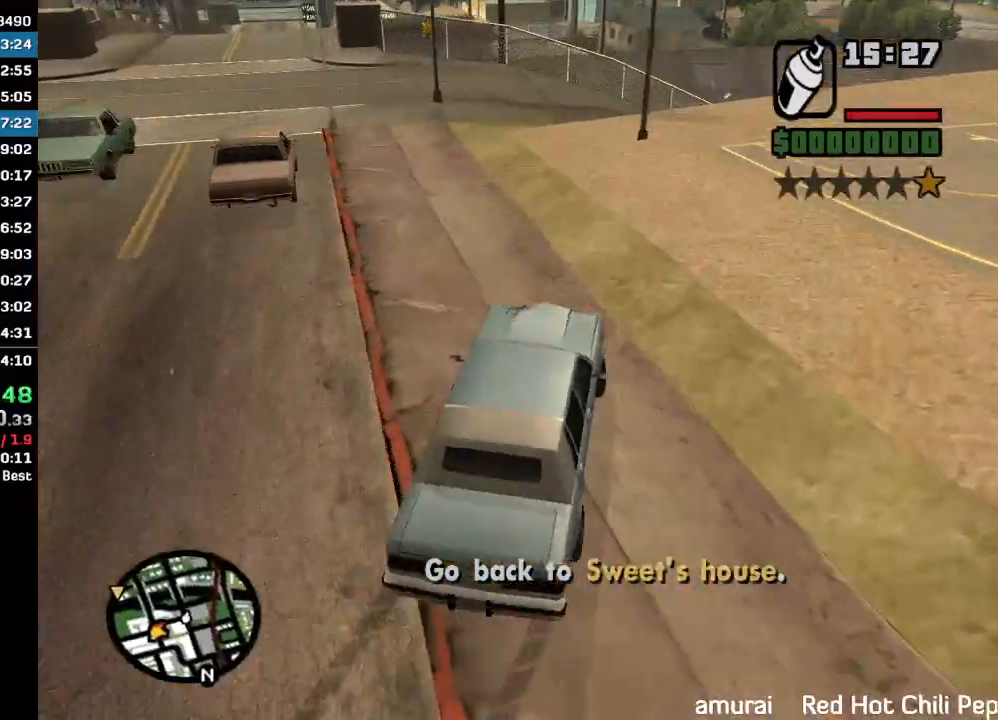
{"keys": ["w"], "mouse": [], "events": []}
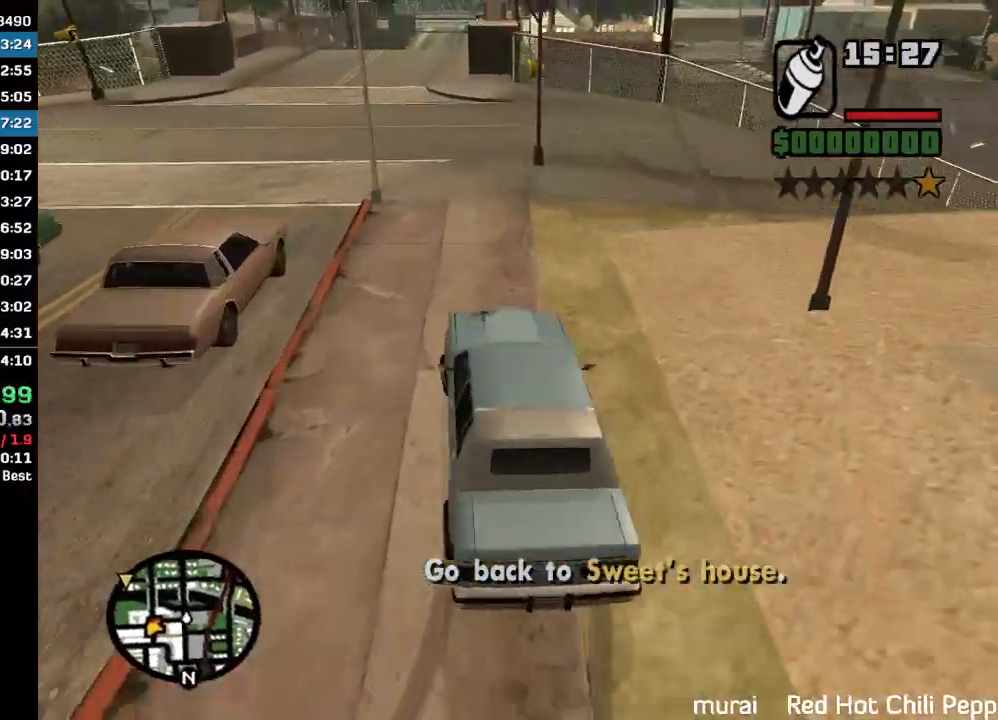
{"keys": ["w"], "mouse": [], "events": []}
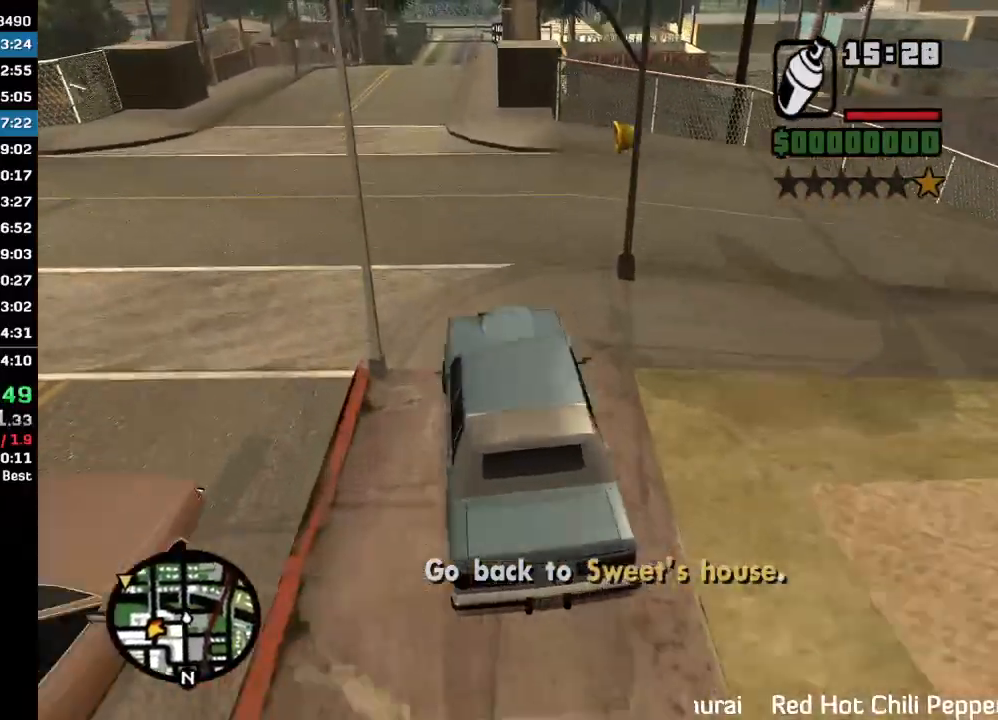
{"keys": ["w"], "mouse": [], "events": []}
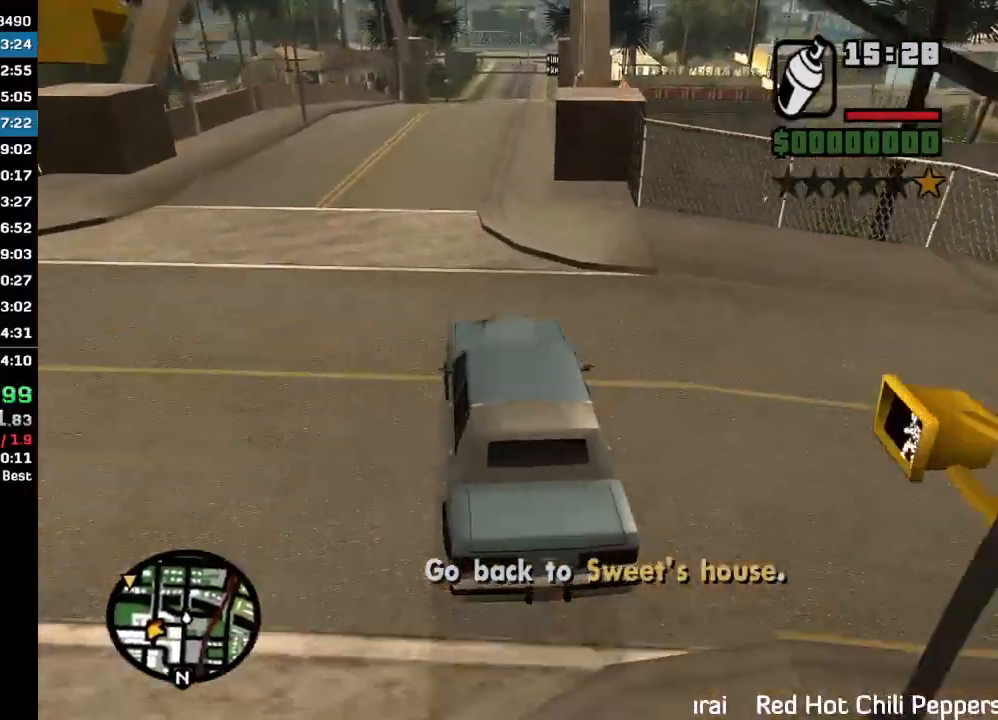
{"keys": ["w"], "mouse": [], "events": []}
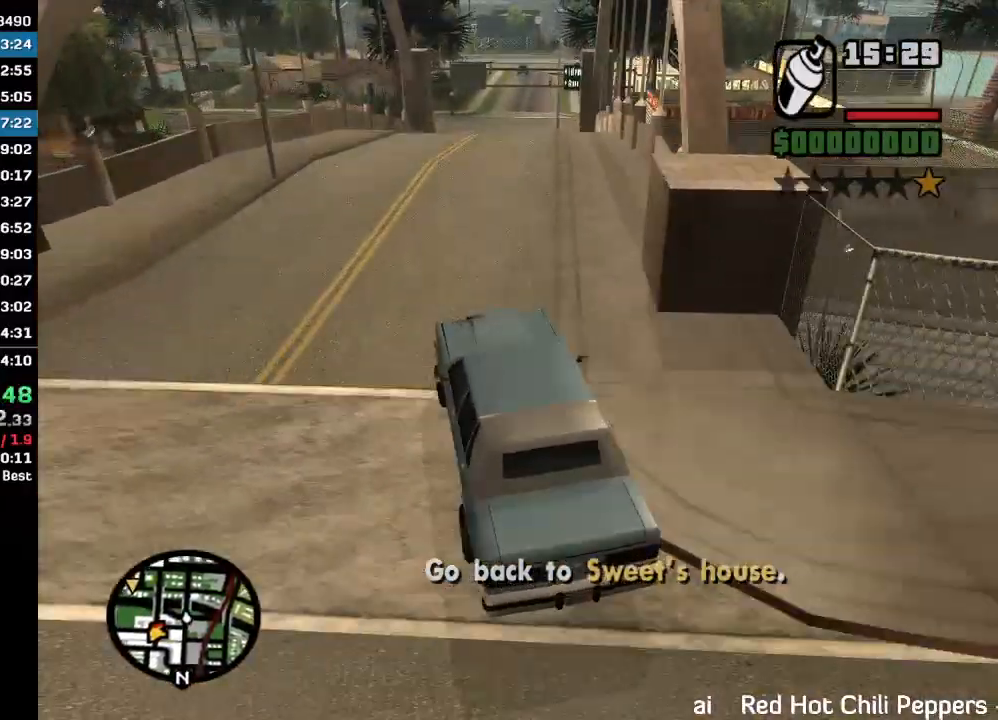
{"keys": ["w"], "mouse": [], "events": []}
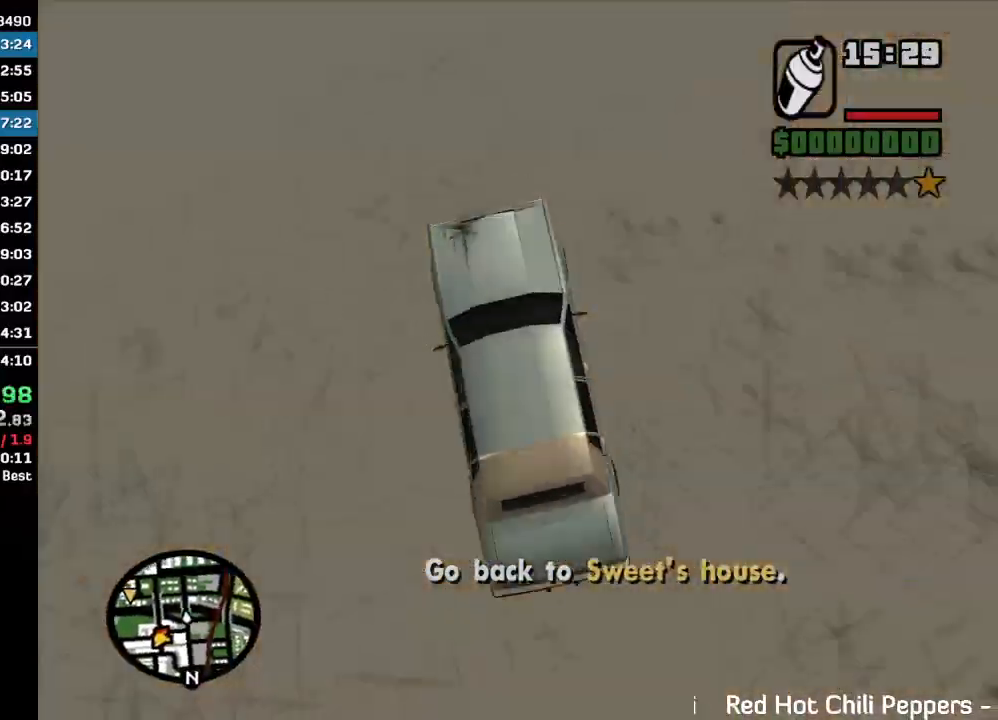
{"keys": ["w"], "mouse": [], "events": []}
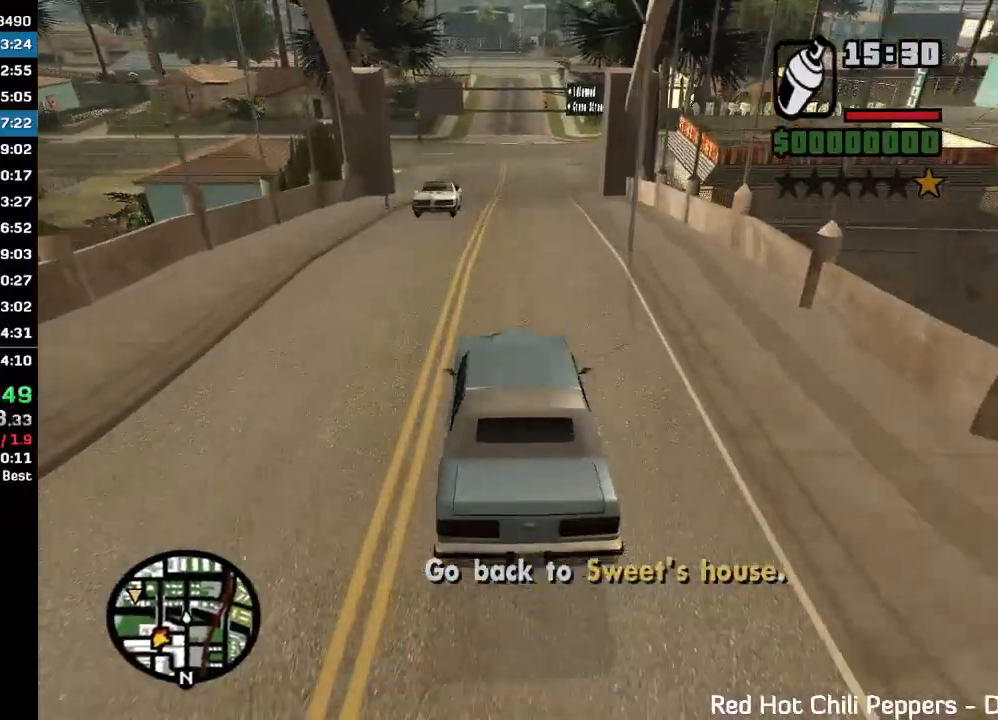
{"keys": ["w"], "mouse": [], "events": []}
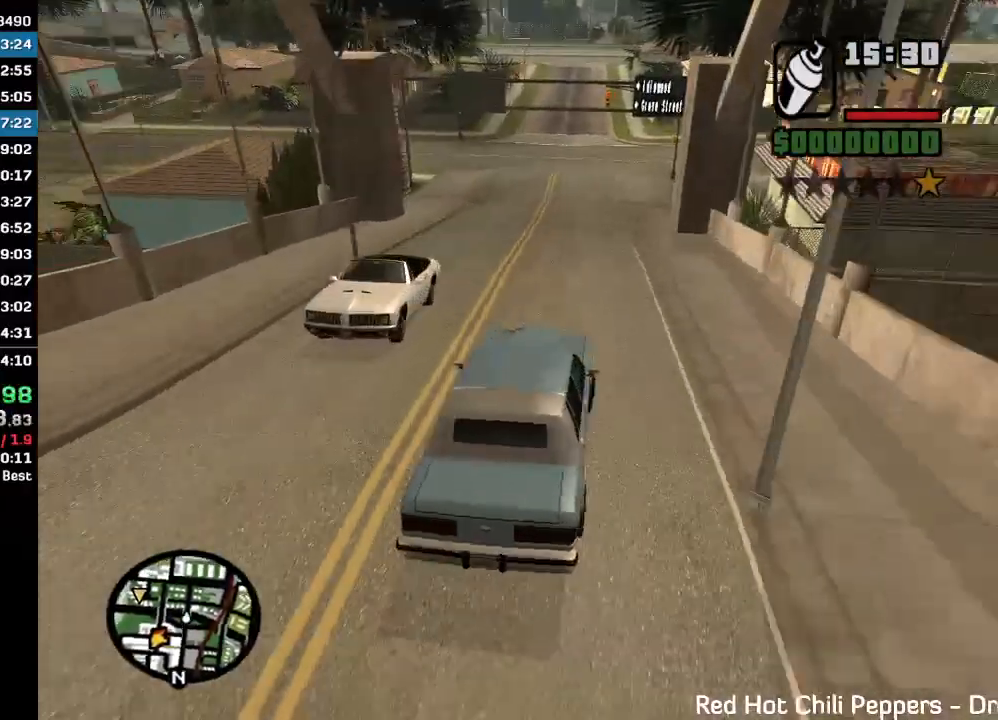
{"keys": [], "mouse": [], "events": [[500, "w", "up"]]}
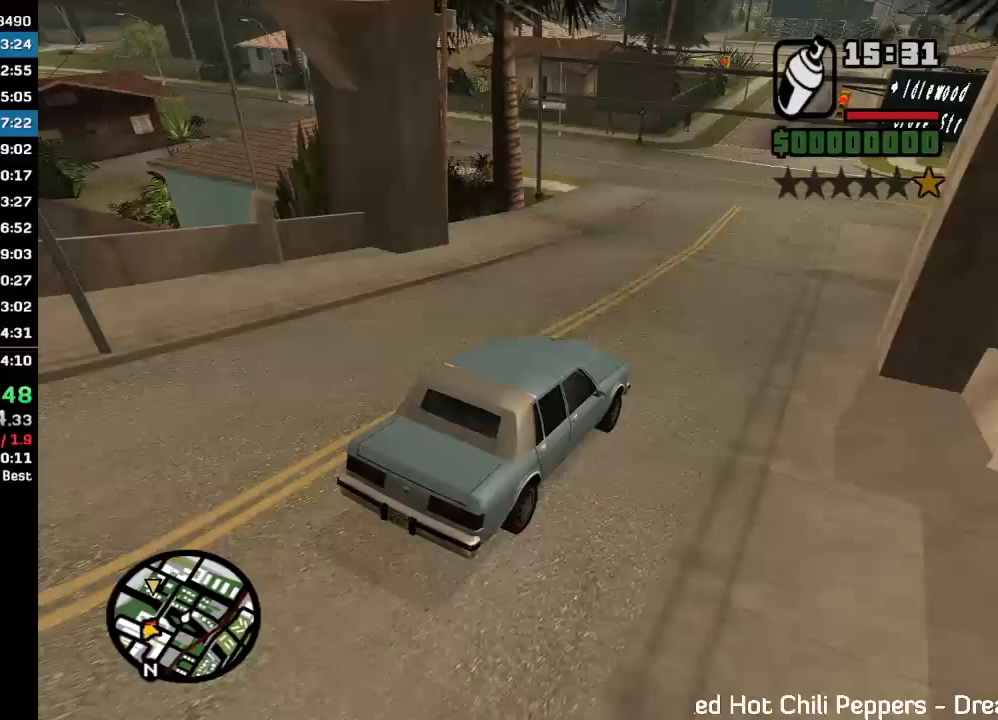
{"keys": [], "mouse": [], "events": []}
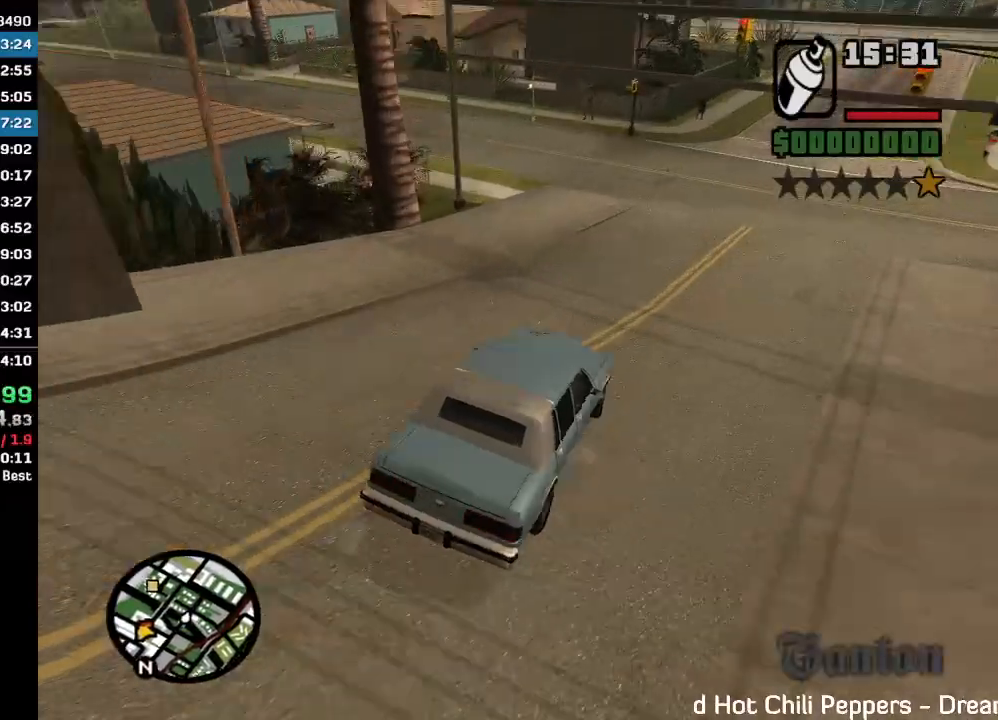
{"keys": ["w"], "mouse": [], "events": [[33, "w", "down"]]}
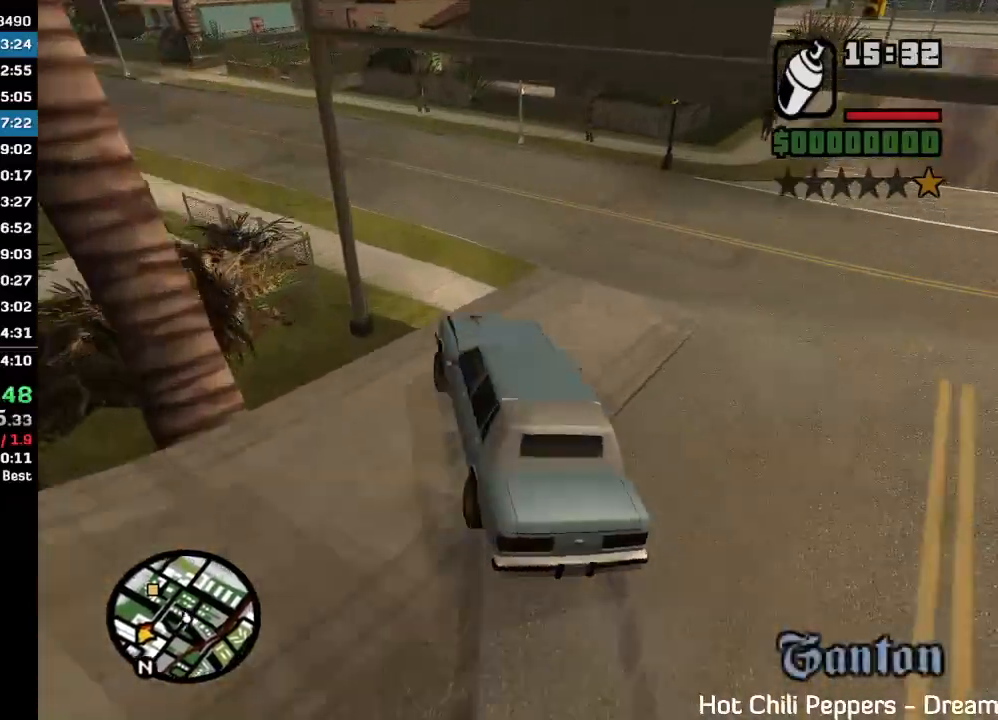
{"keys": ["w"], "mouse": [], "events": []}
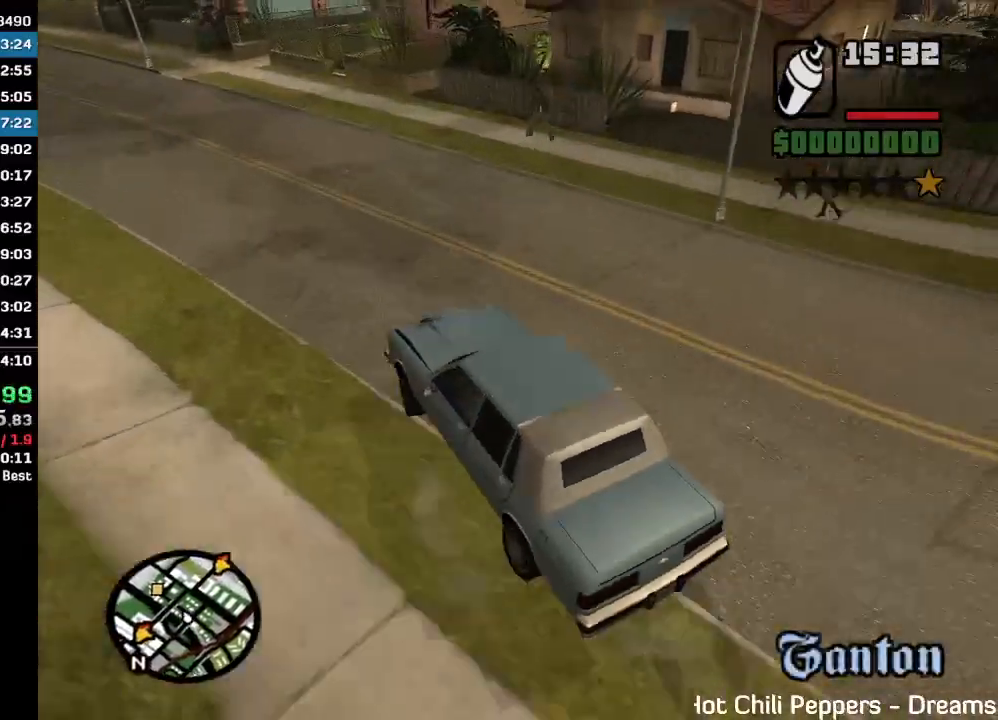
{"keys": ["w"], "mouse": [], "events": []}
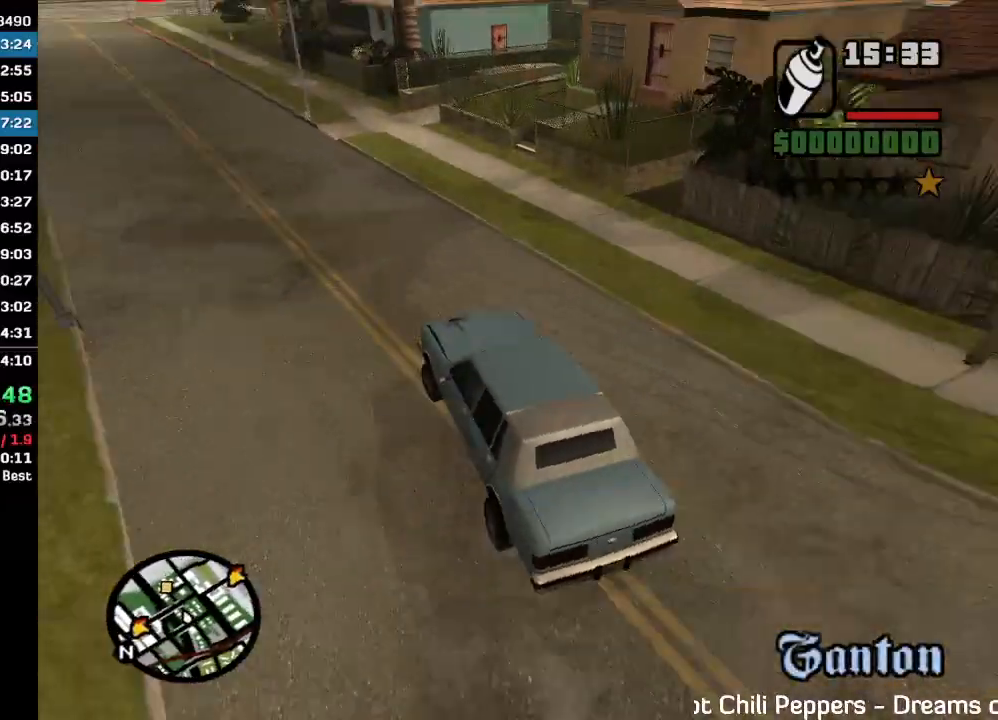
{"keys": ["w"], "mouse": [], "events": []}
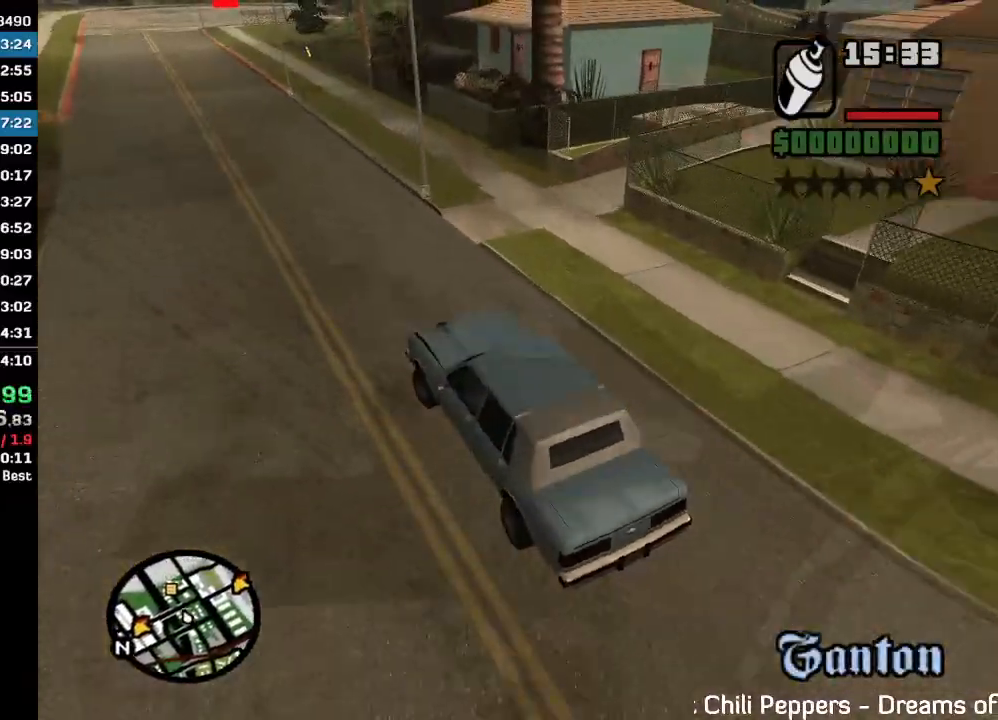
{"keys": ["w"], "mouse": [], "events": []}
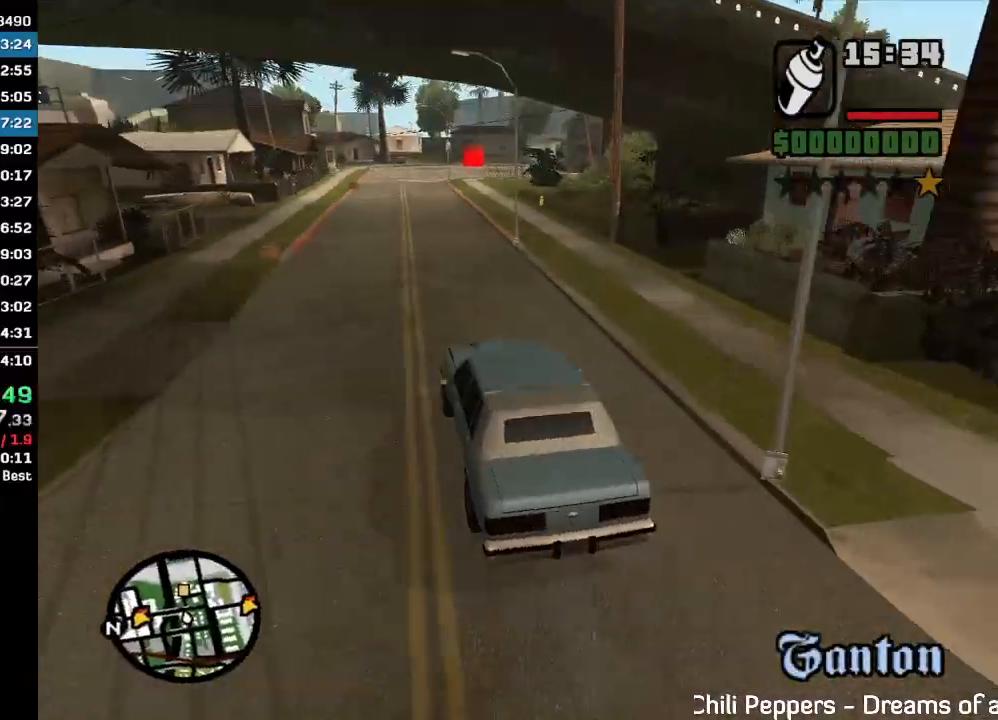
{"keys": ["w"], "mouse": [], "events": []}
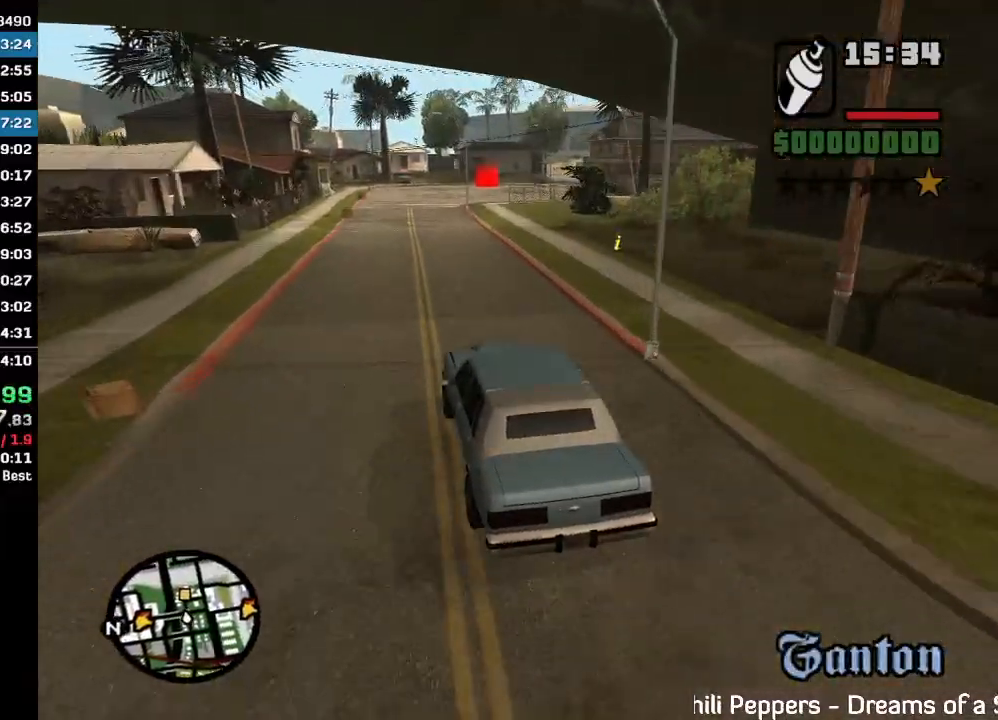
{"keys": ["w"], "mouse": [], "events": []}
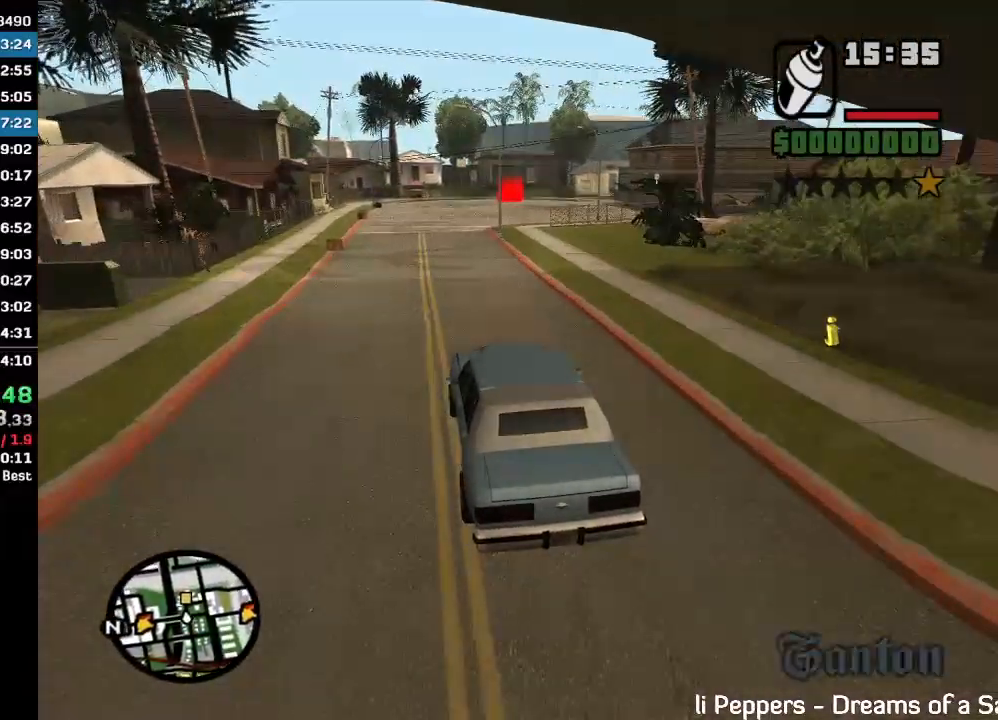
{"keys": ["w"], "mouse": [], "events": []}
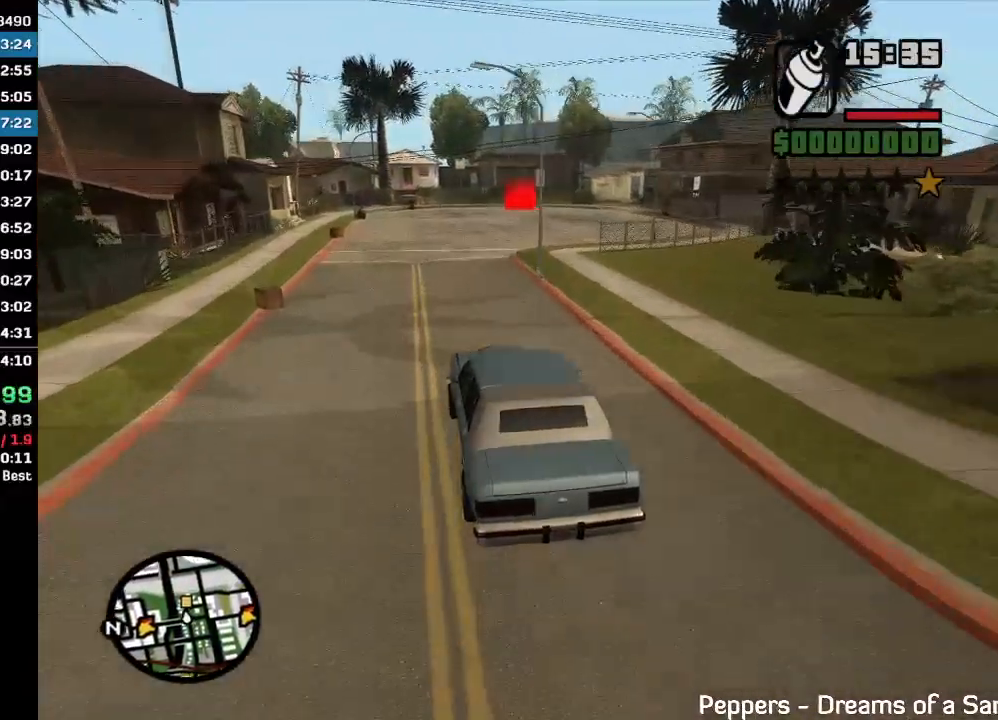
{"keys": ["w"], "mouse": [], "events": []}
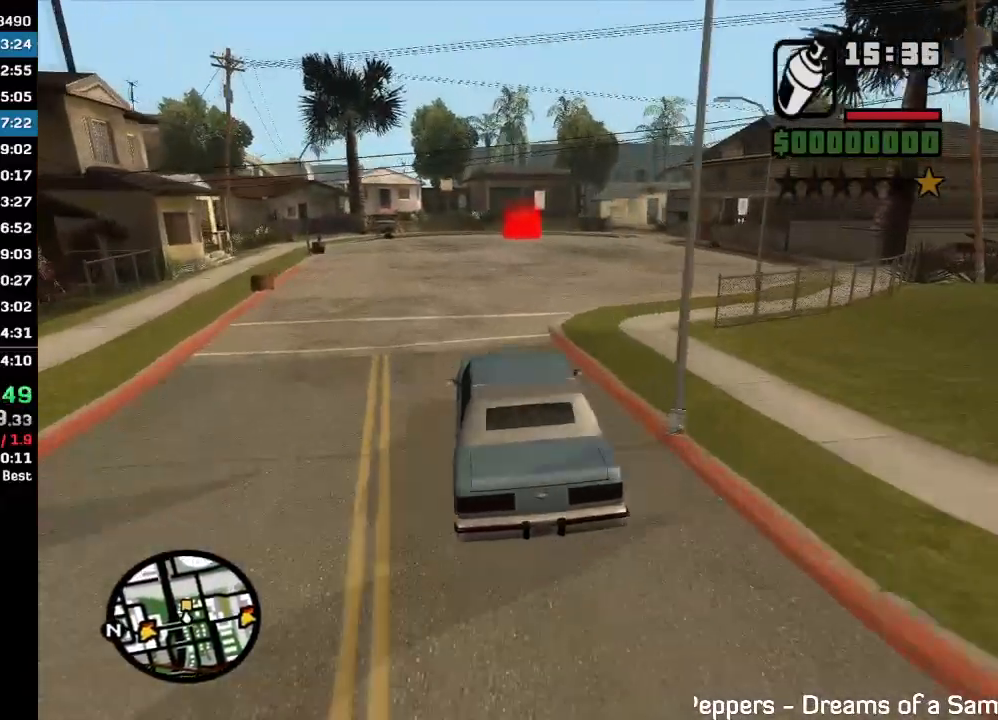
{"keys": ["w"], "mouse": [], "events": []}
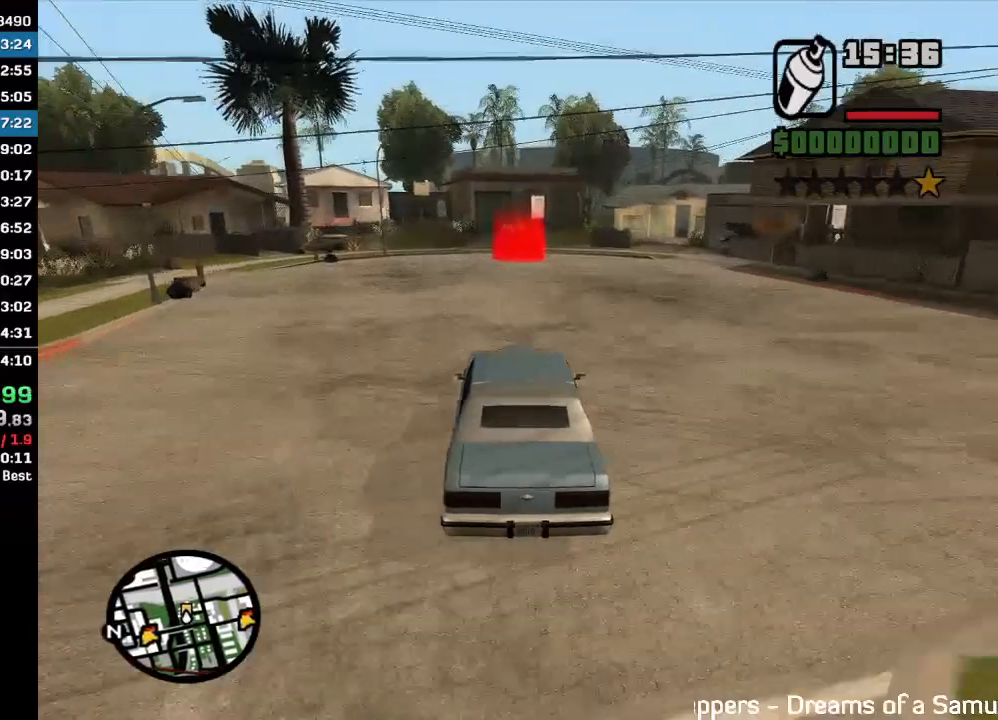
{"keys": ["w"], "mouse": [], "events": []}
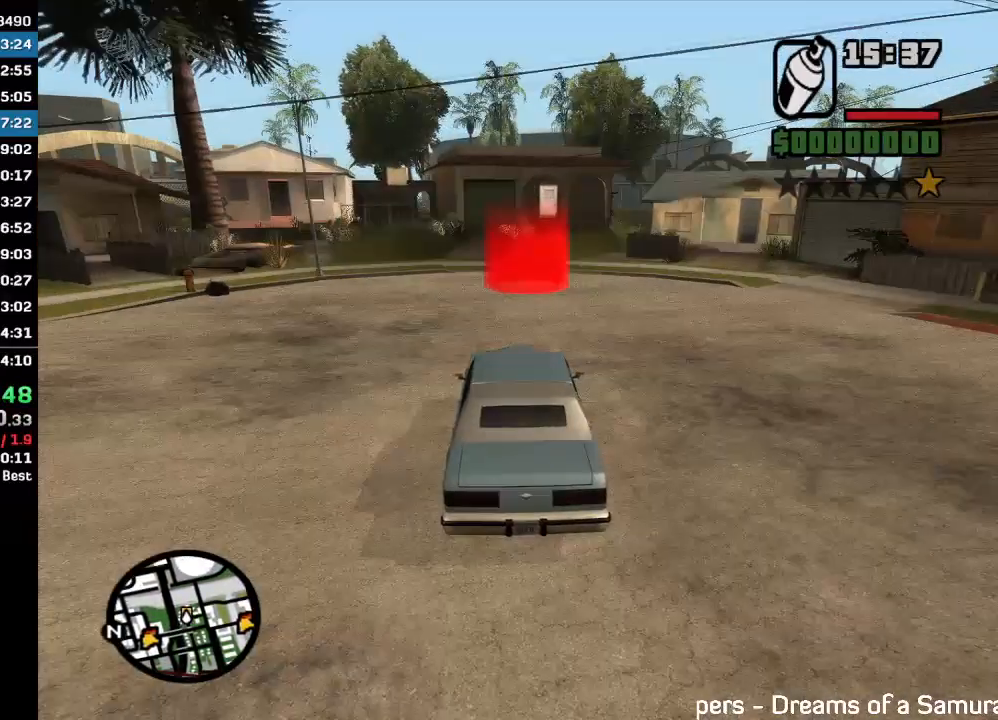
{"keys": ["w"], "mouse": [], "events": []}
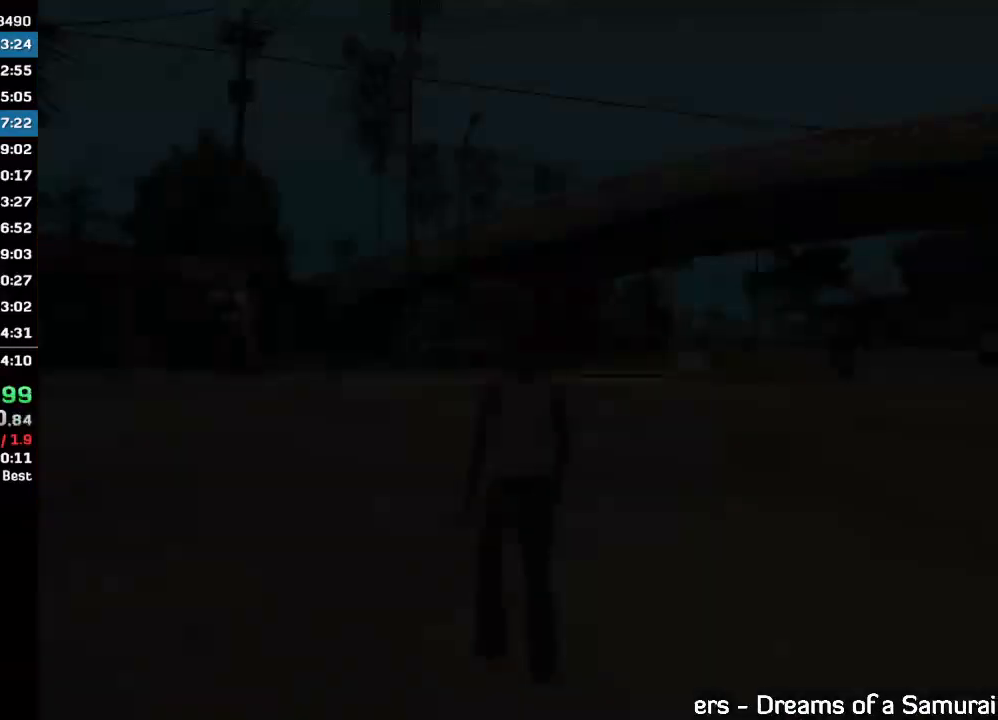
{"keys": ["w"], "mouse": [], "events": [[100, "mouse_left", "down"], [167, "mouse_left", "up"], [233, "mouse_left", "down"], [300, "mouse_left", "up"], [400, "mouse_left", "down"], [467, "mouse_left", "up"]]}
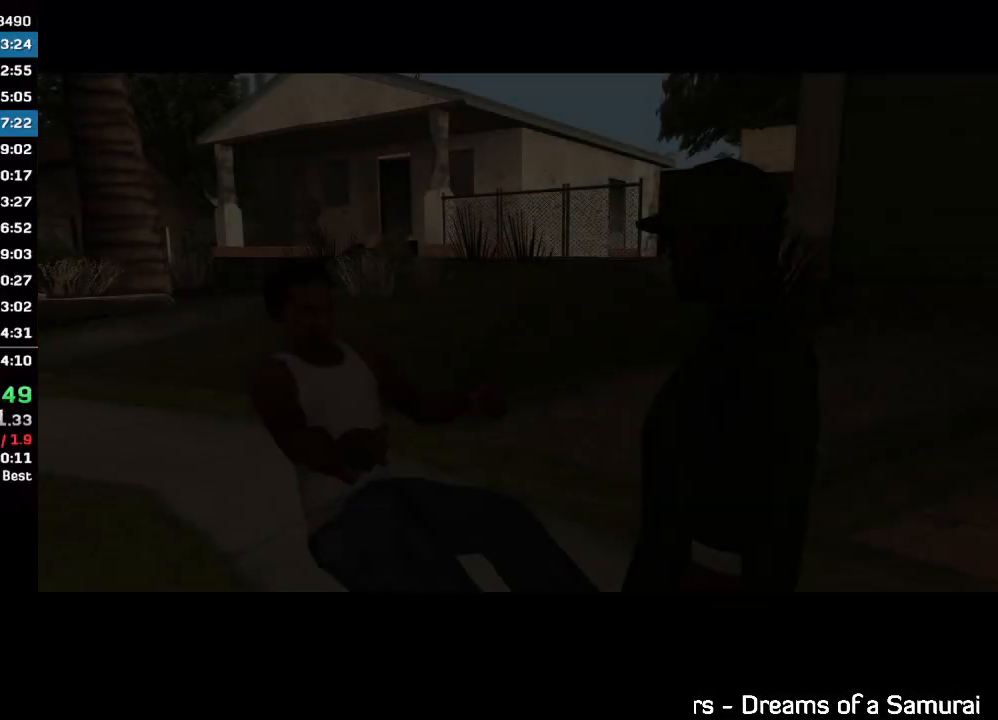
{"keys": [], "mouse": [], "events": [[33, "mouse_left", "down"], [100, "mouse_left", "up"], [167, "mouse_left", "down"], [233, "mouse_left", "up"], [267, "w", "up"]]}